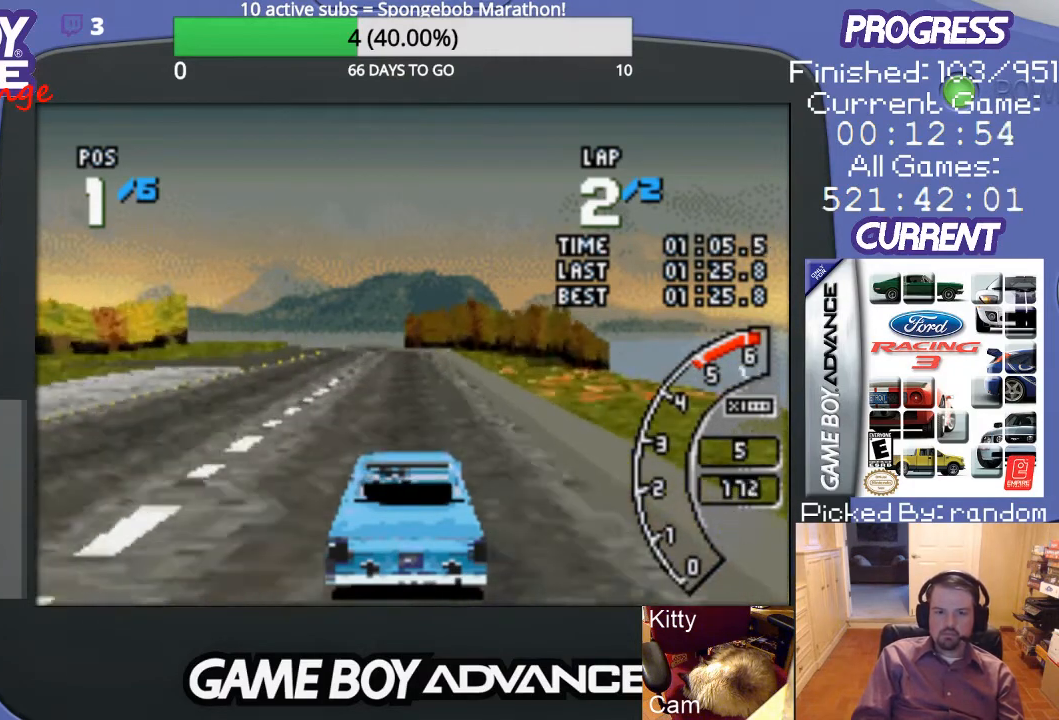
Gameplay with a controller (Nintendo layout); each line is a JSON object with the inputs held at the frame after it. "events" lists button and stick changes between this image and that frame as [ms after this image, input, new state], when the widget could be followed in between. Not read: L3 R3.
{"buttons": ["A"], "events": []}
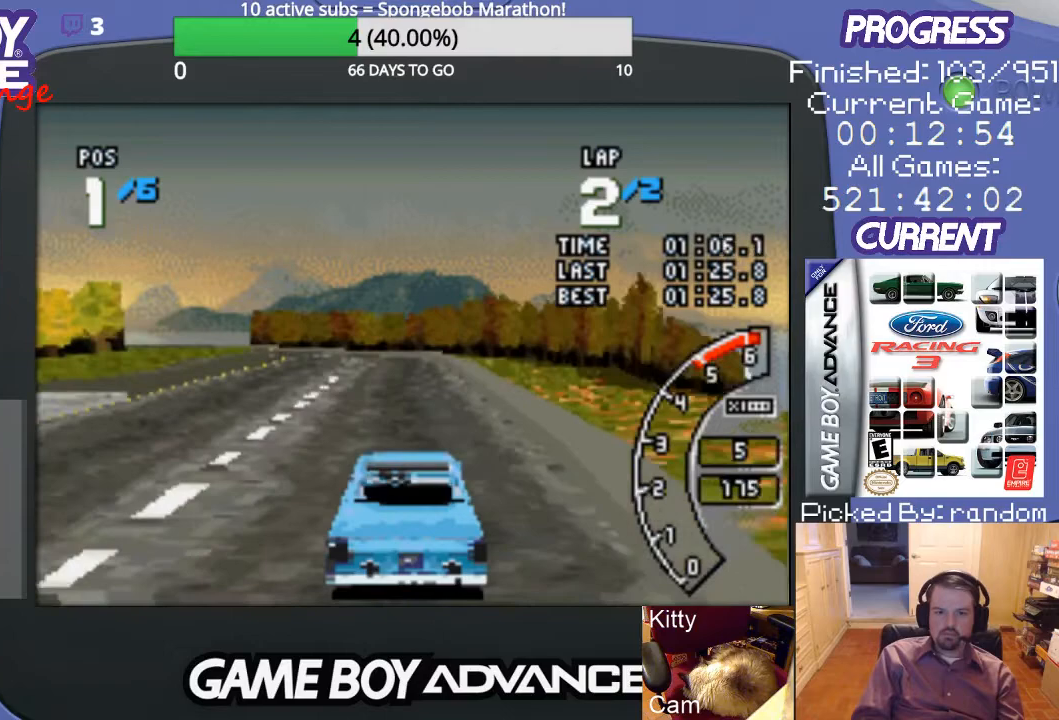
{"buttons": ["A"], "events": [[267, "DPAD_LEFT", "down"], [400, "DPAD_LEFT", "up"]]}
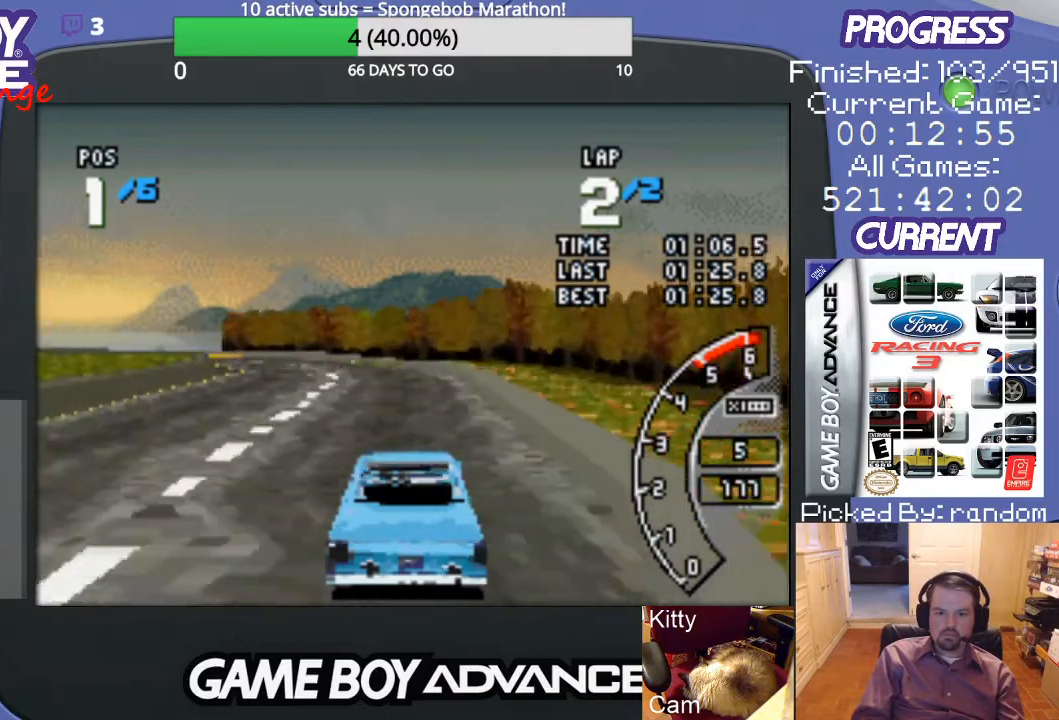
{"buttons": ["A", "DPAD_LEFT"], "events": [[100, "DPAD_LEFT", "down"], [300, "DPAD_LEFT", "up"], [333, "DPAD_LEFT", "down"]]}
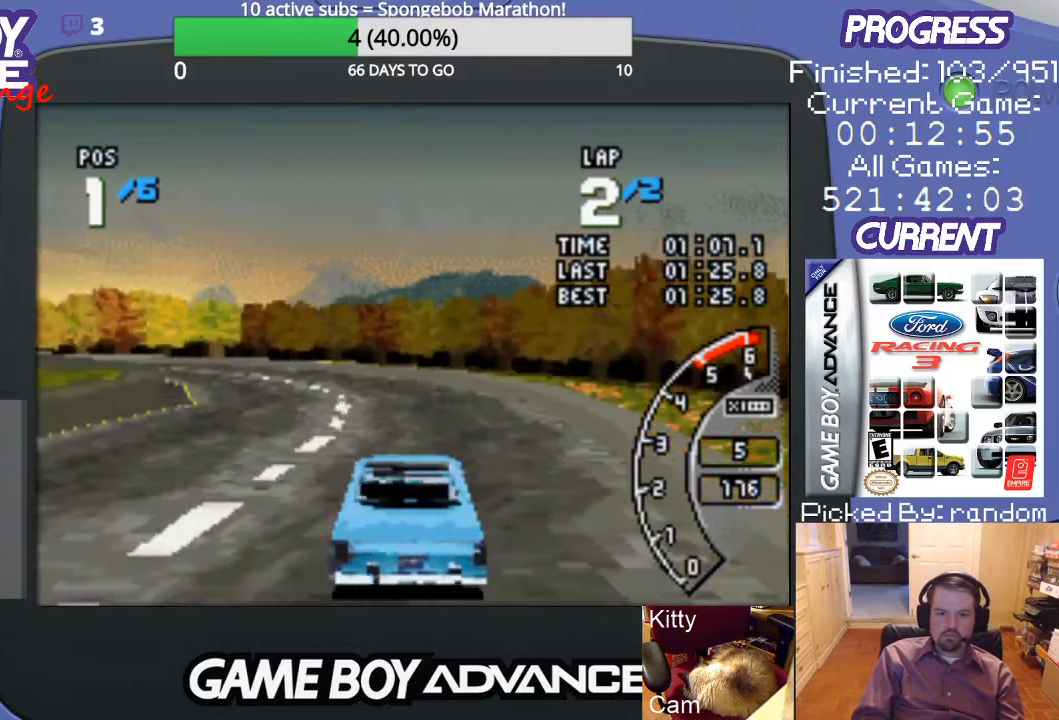
{"buttons": ["A", "DPAD_LEFT"], "events": [[100, "A", "up"], [267, "A", "down"]]}
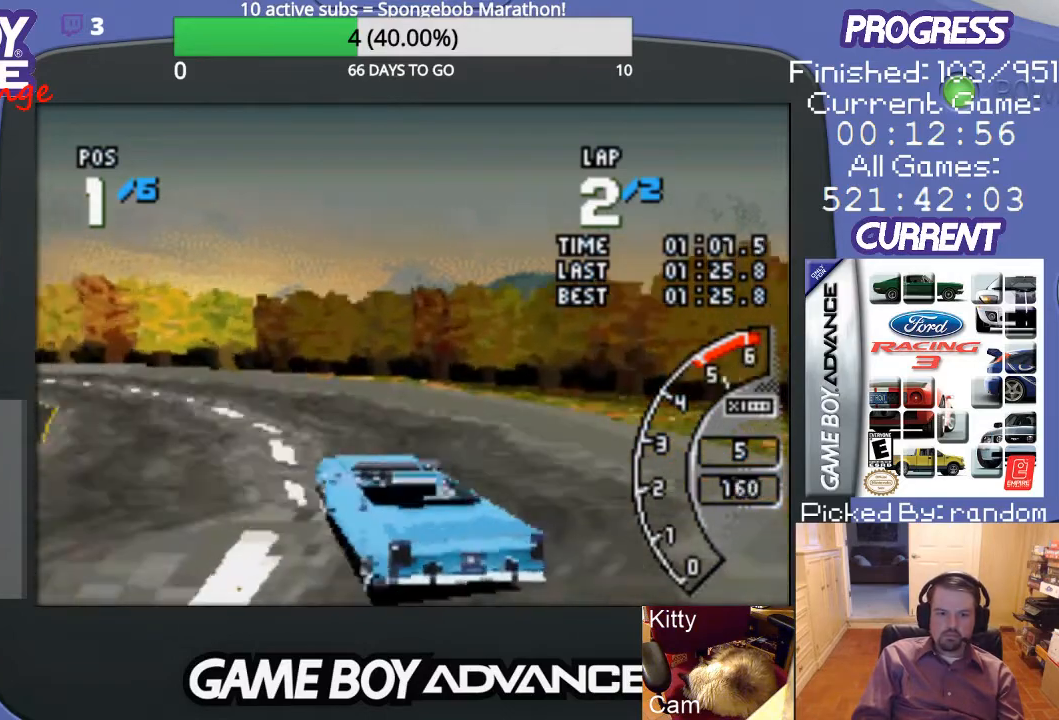
{"buttons": ["A", "DPAD_LEFT"], "events": []}
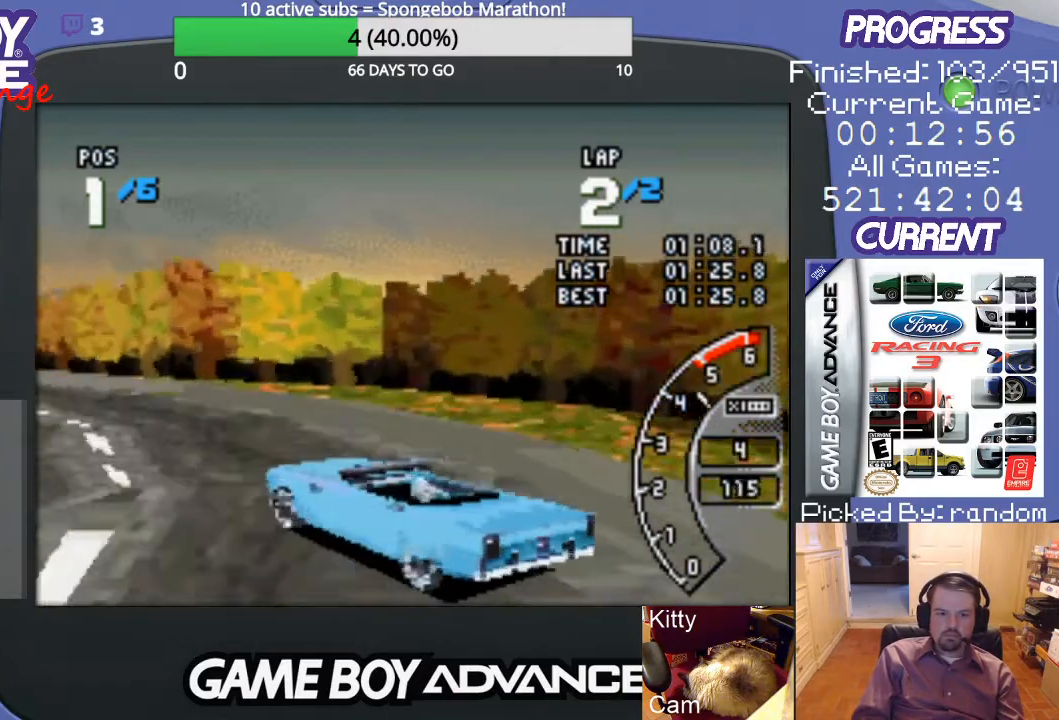
{"buttons": ["A"], "events": [[267, "DPAD_LEFT", "up"]]}
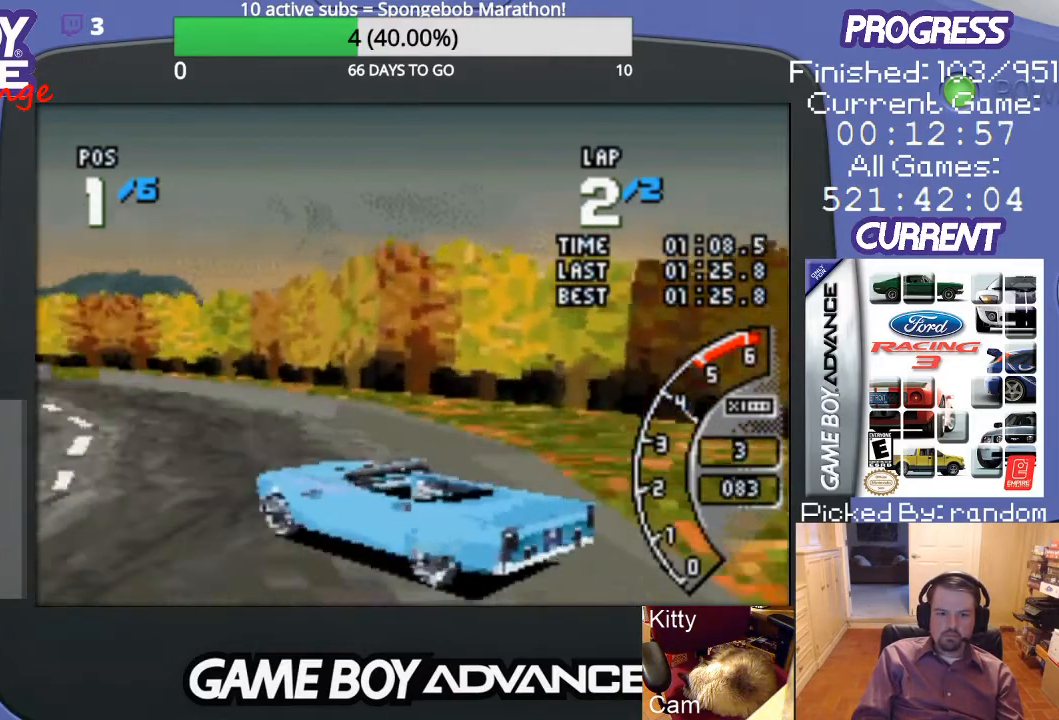
{"buttons": ["A", "DPAD_LEFT"], "events": [[167, "DPAD_LEFT", "down"]]}
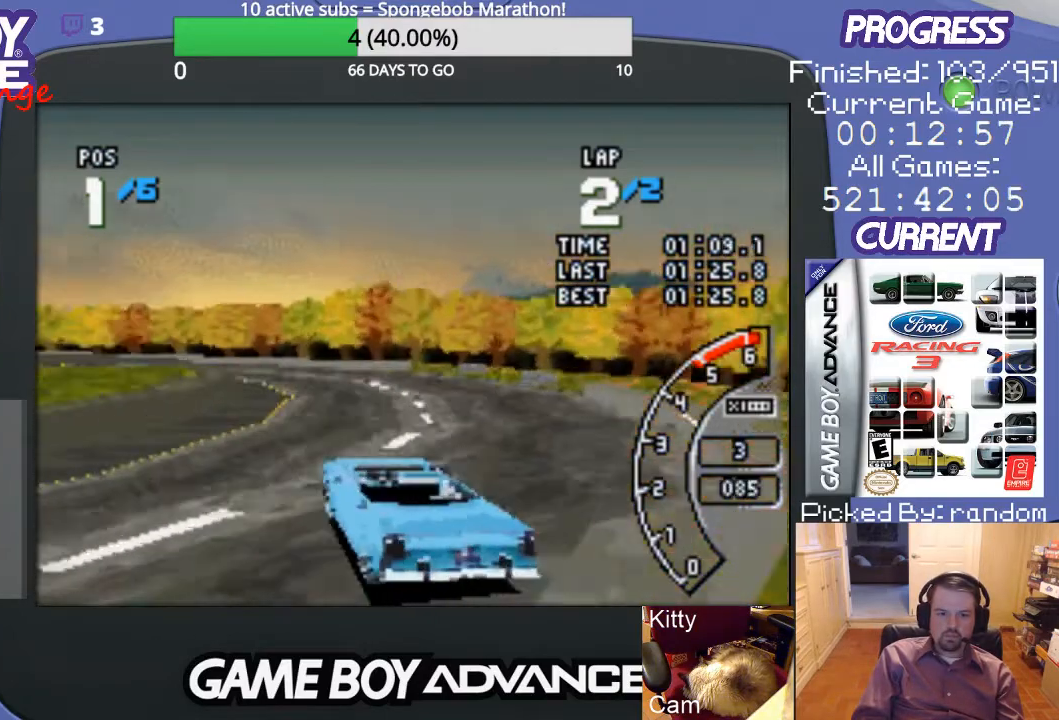
{"buttons": ["DPAD_UP", "DPAD_RIGHT"], "events": [[33, "DPAD_LEFT", "up"], [300, "DPAD_RIGHT", "down"], [433, "DPAD_UP", "down"], [500, "A", "up"]]}
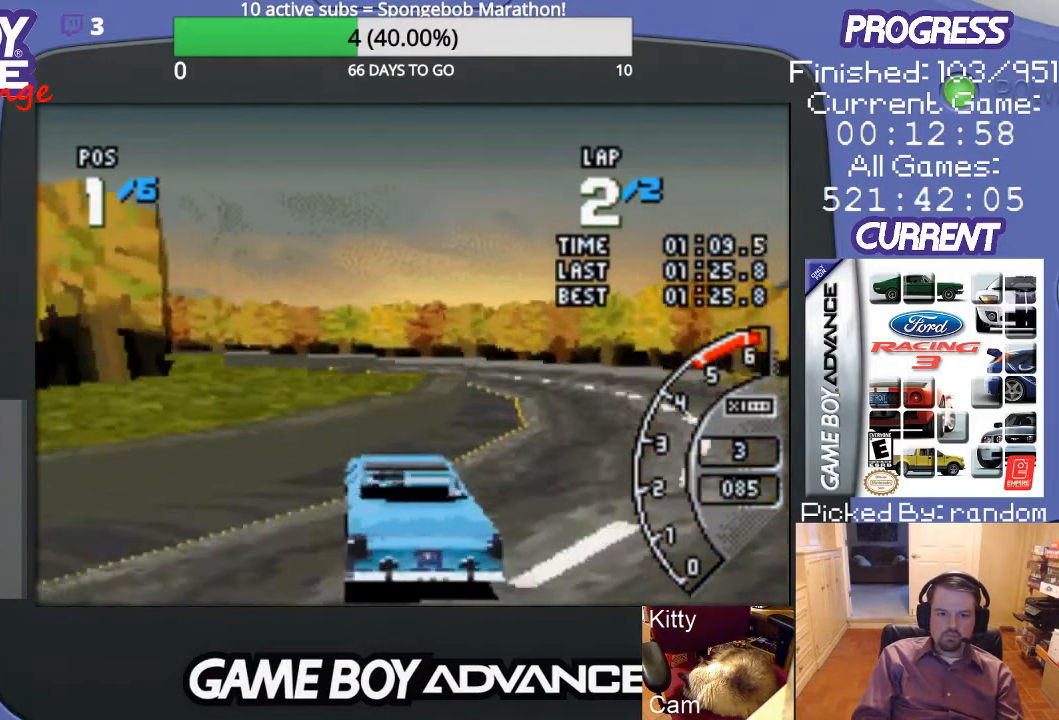
{"buttons": ["A", "DPAD_LEFT"], "events": [[133, "A", "down"], [133, "DPAD_RIGHT", "up"], [133, "DPAD_UP", "up"], [367, "DPAD_LEFT", "down"]]}
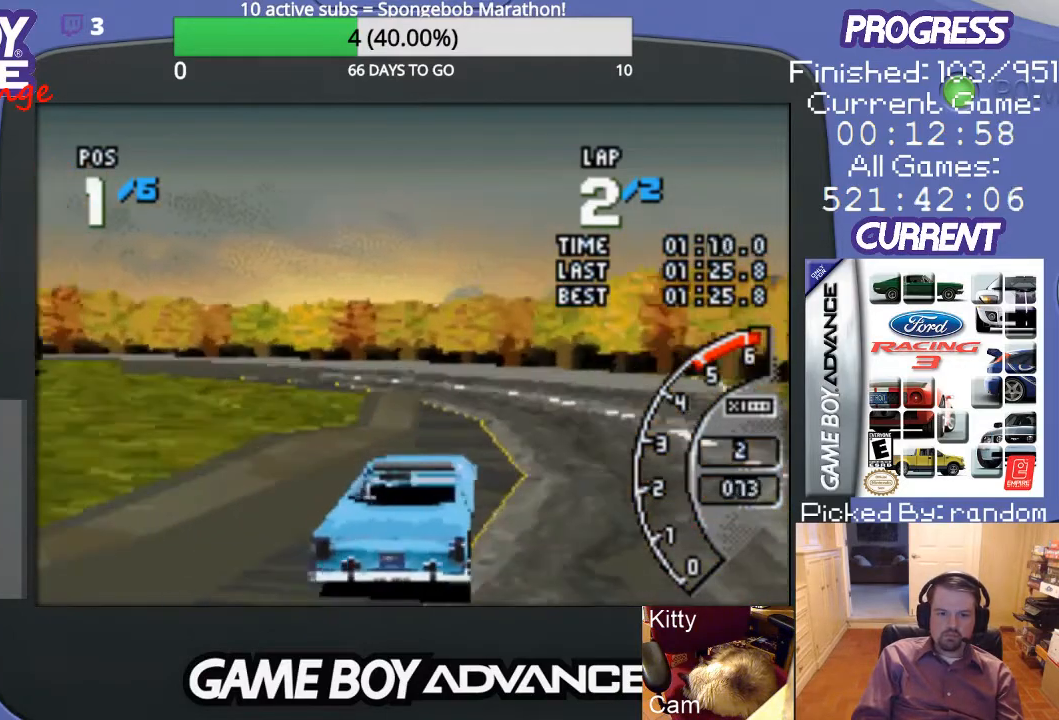
{"buttons": ["A", "DPAD_LEFT"], "events": []}
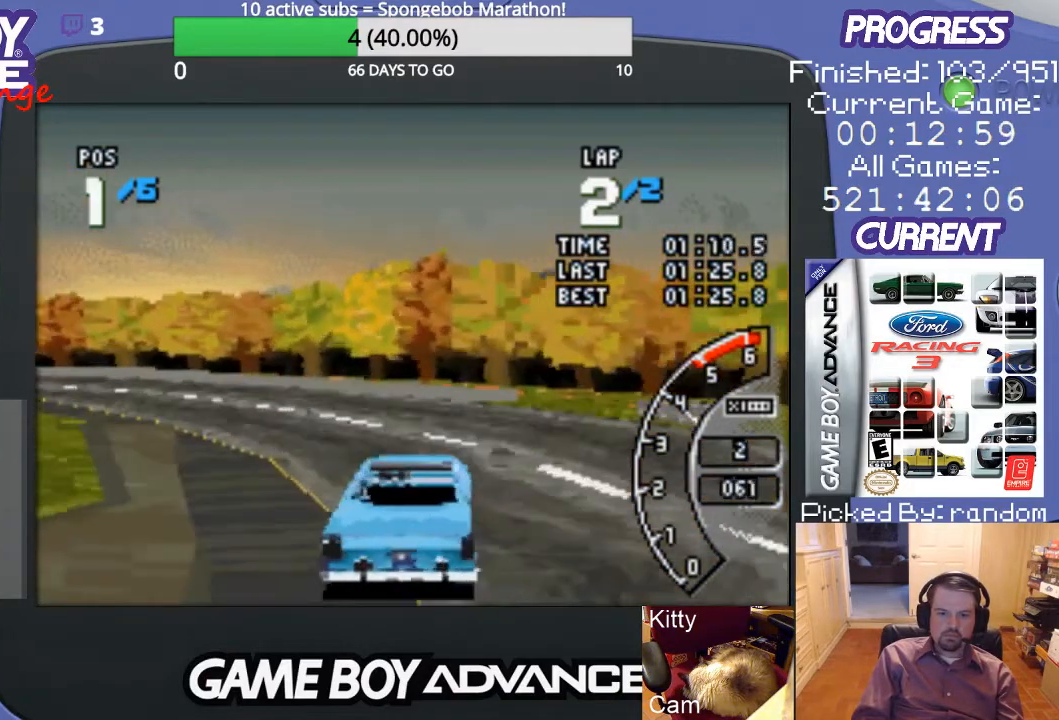
{"buttons": ["A"], "events": [[433, "DPAD_LEFT", "up"]]}
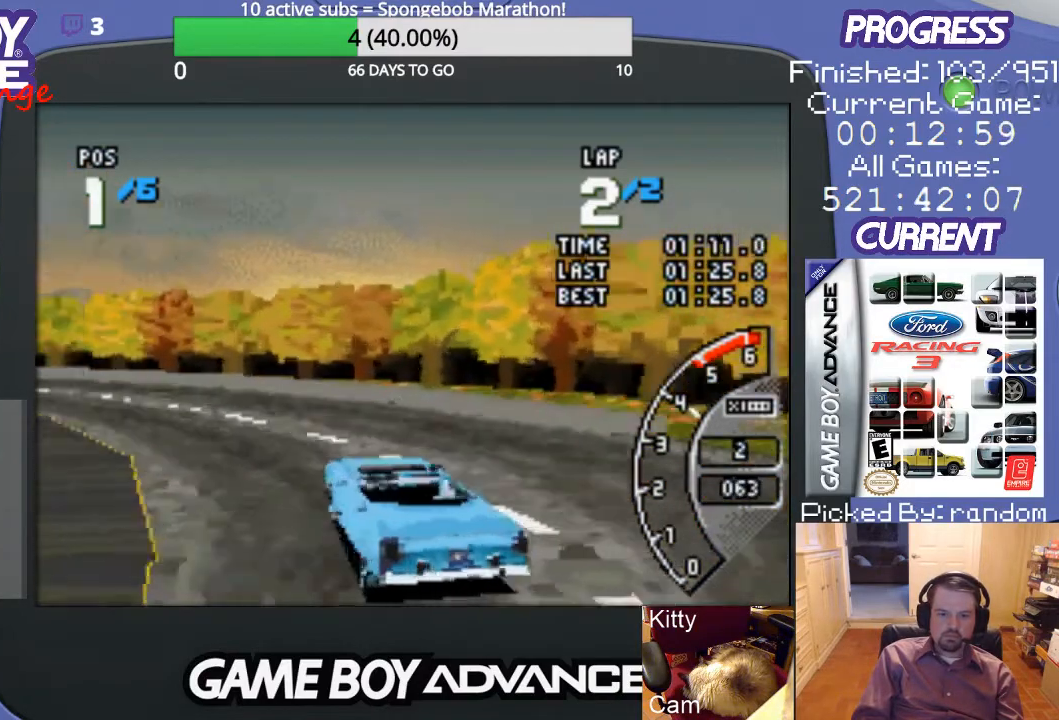
{"buttons": ["A"], "events": [[100, "DPAD_LEFT", "down"], [433, "DPAD_LEFT", "up"]]}
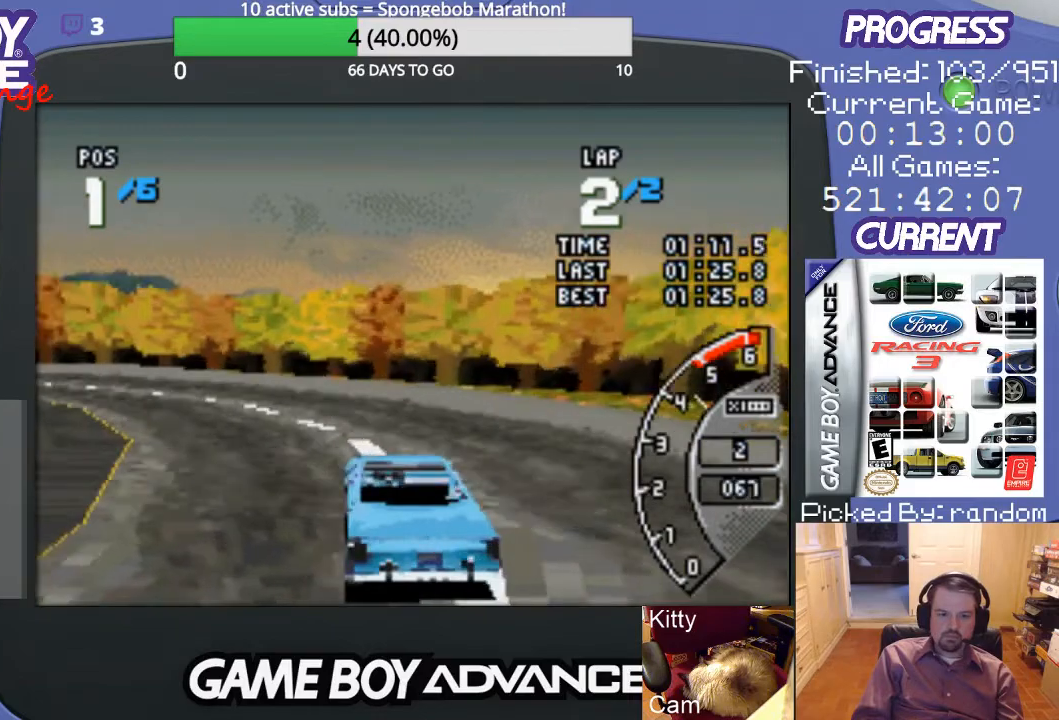
{"buttons": ["A", "DPAD_LEFT"], "events": [[33, "DPAD_LEFT", "down"]]}
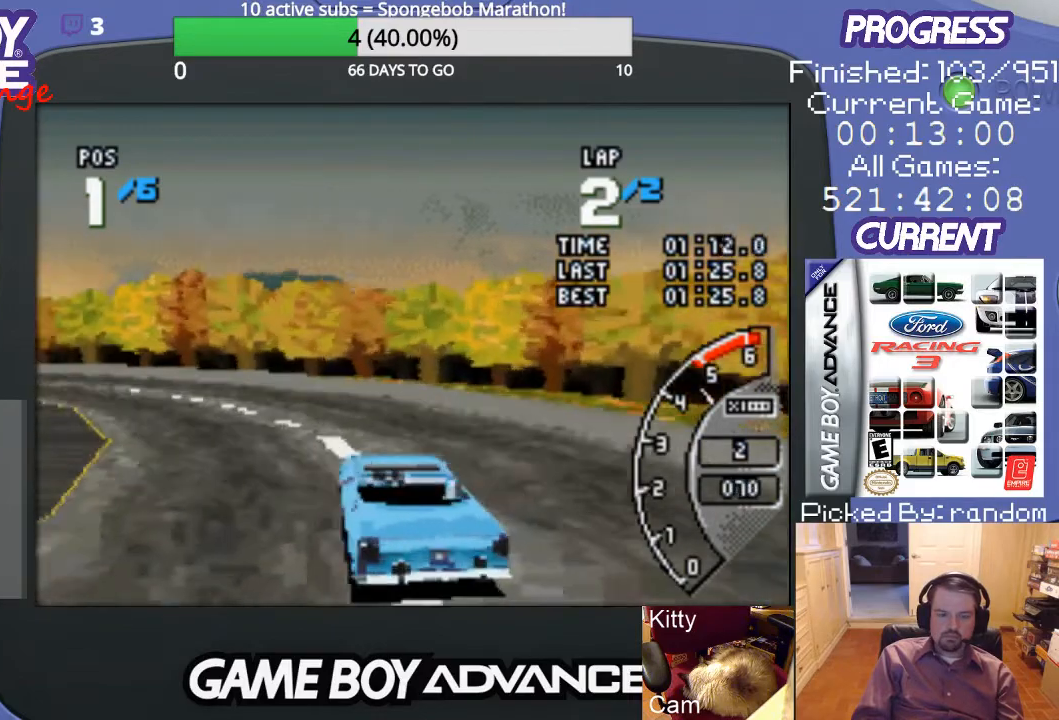
{"buttons": ["A"], "events": [[33, "DPAD_LEFT", "up"], [167, "DPAD_LEFT", "down"], [433, "DPAD_LEFT", "up"]]}
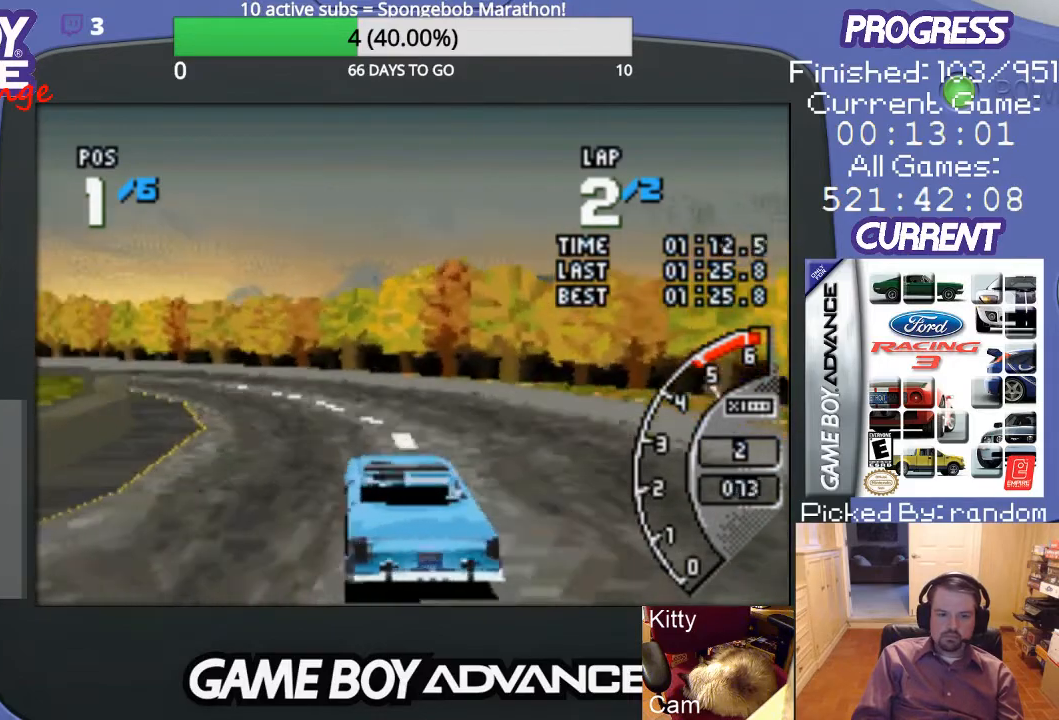
{"buttons": ["A", "DPAD_LEFT"], "events": [[200, "DPAD_LEFT", "down"]]}
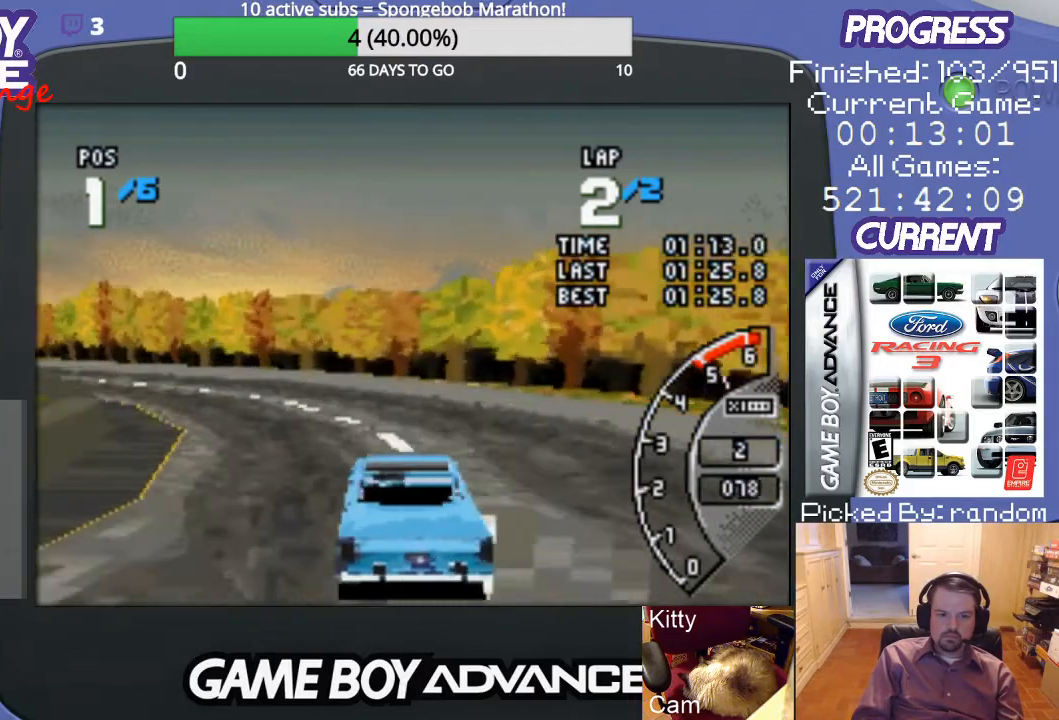
{"buttons": ["A", "DPAD_LEFT"], "events": [[100, "DPAD_LEFT", "up"], [200, "DPAD_LEFT", "down"], [300, "DPAD_LEFT", "up"], [367, "DPAD_LEFT", "down"]]}
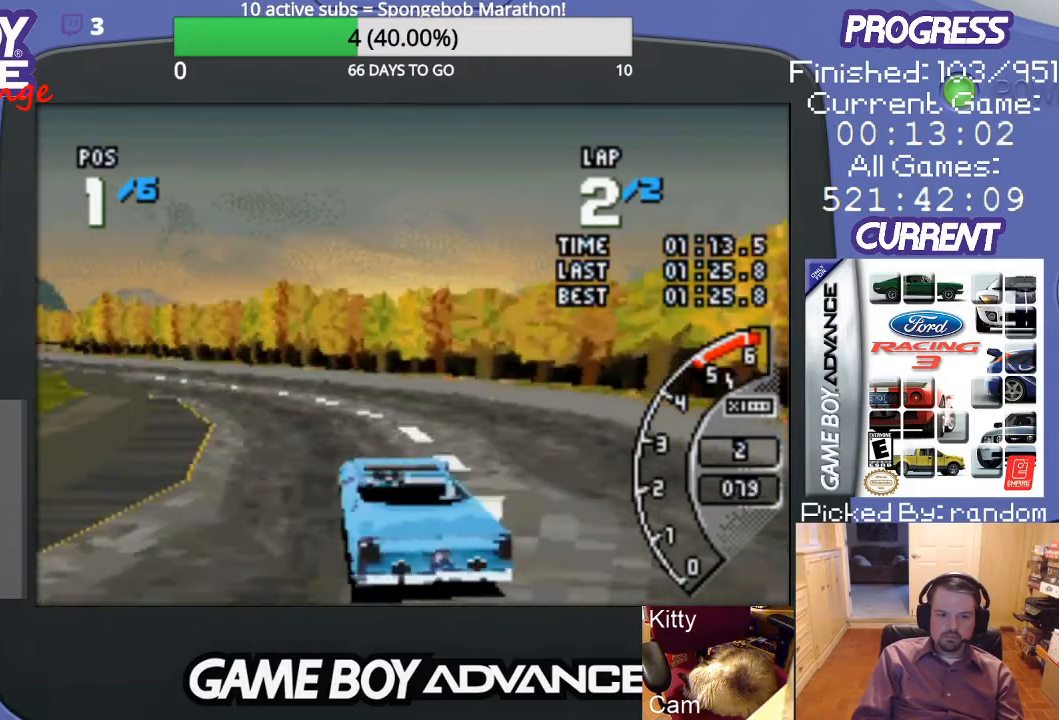
{"buttons": ["A", "DPAD_LEFT"], "events": [[133, "DPAD_LEFT", "up"], [400, "DPAD_LEFT", "down"]]}
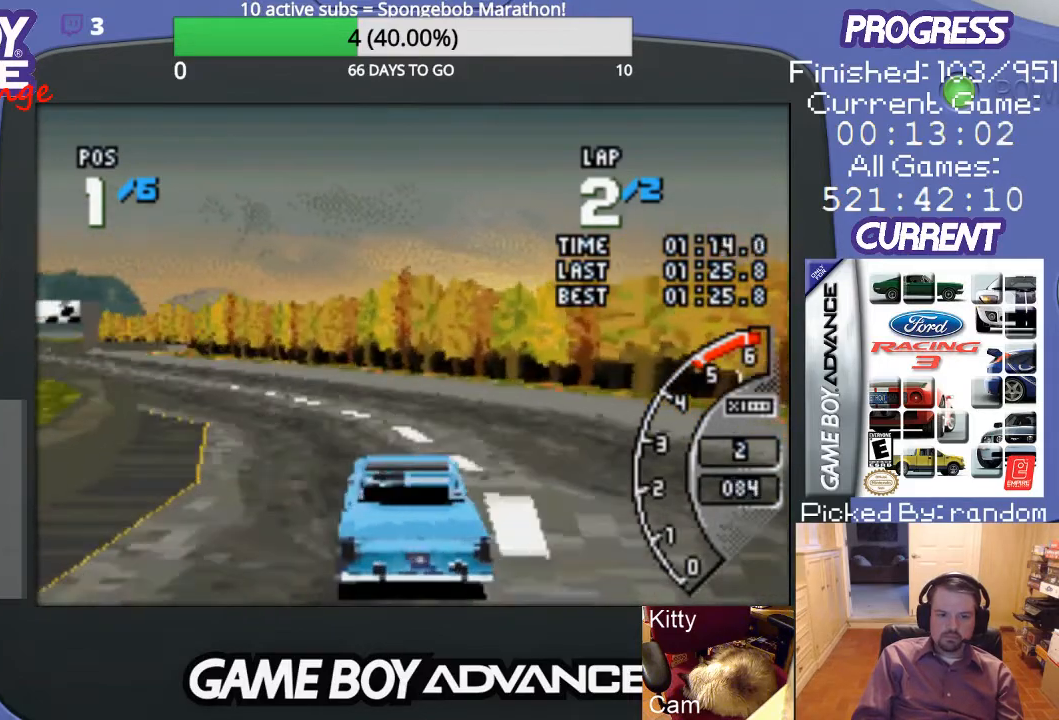
{"buttons": ["A"], "events": [[500, "DPAD_LEFT", "up"]]}
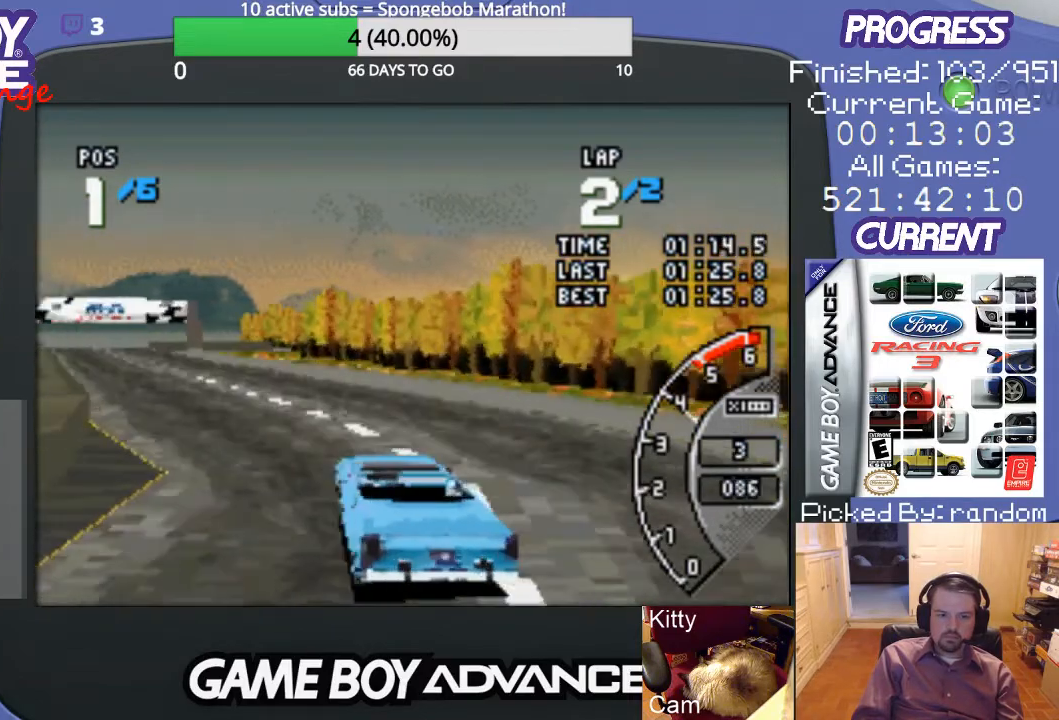
{"buttons": ["A"], "events": [[367, "DPAD_LEFT", "down"], [500, "DPAD_LEFT", "up"]]}
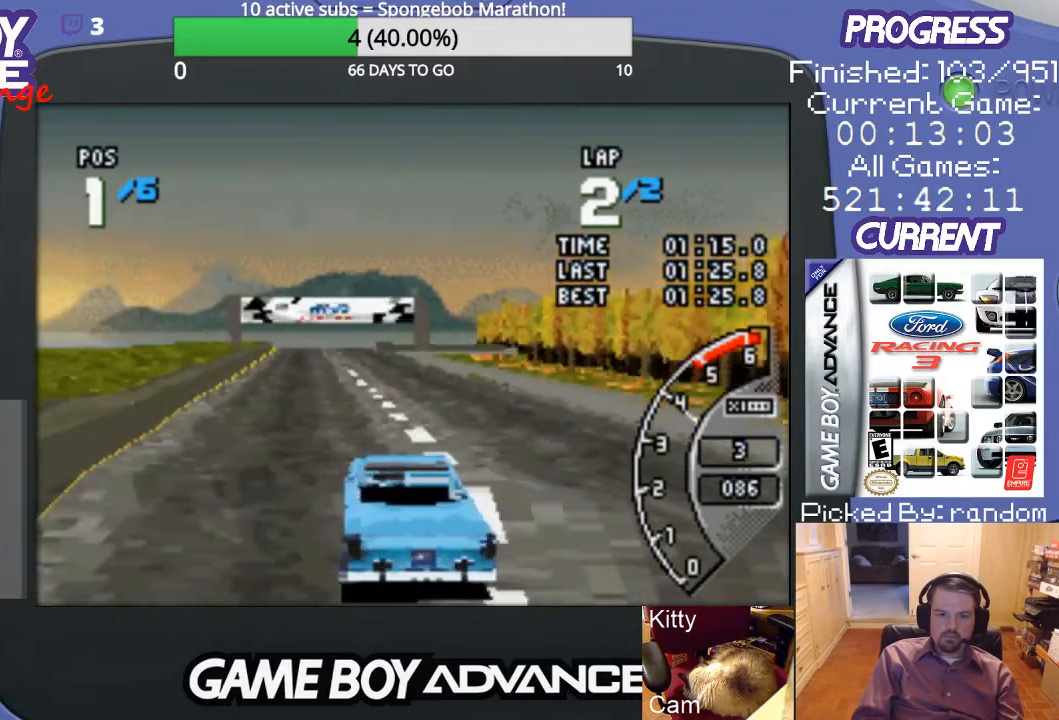
{"buttons": ["A", "DPAD_RIGHT"], "events": [[500, "DPAD_RIGHT", "down"]]}
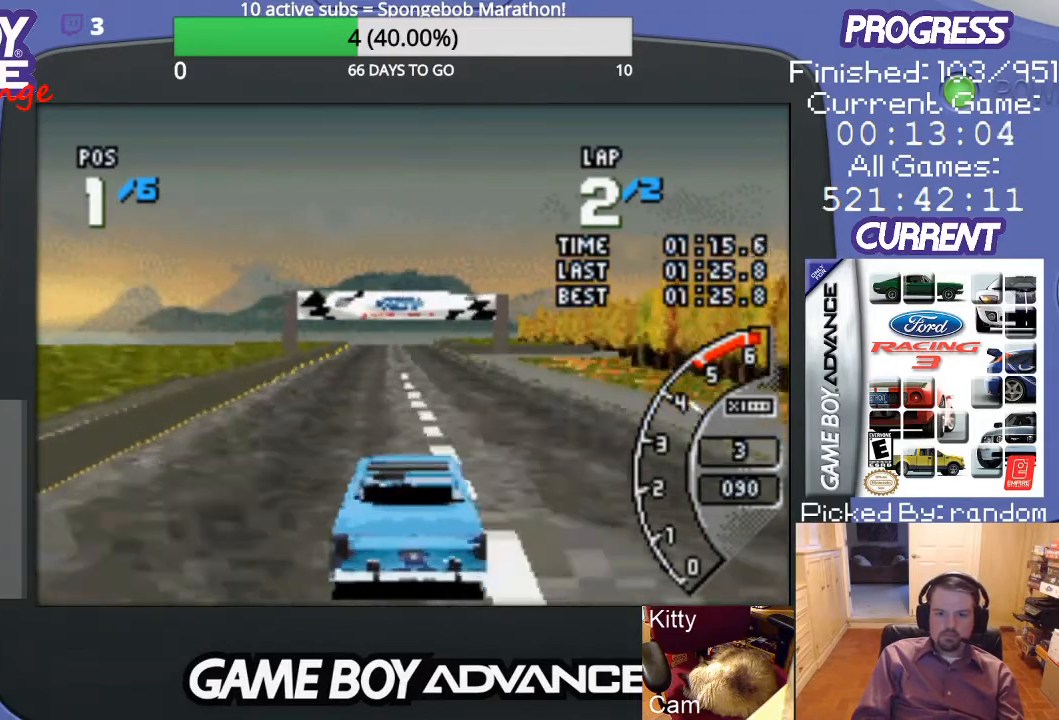
{"buttons": ["A"], "events": [[133, "DPAD_RIGHT", "up"], [367, "DPAD_LEFT", "down"], [500, "DPAD_LEFT", "up"]]}
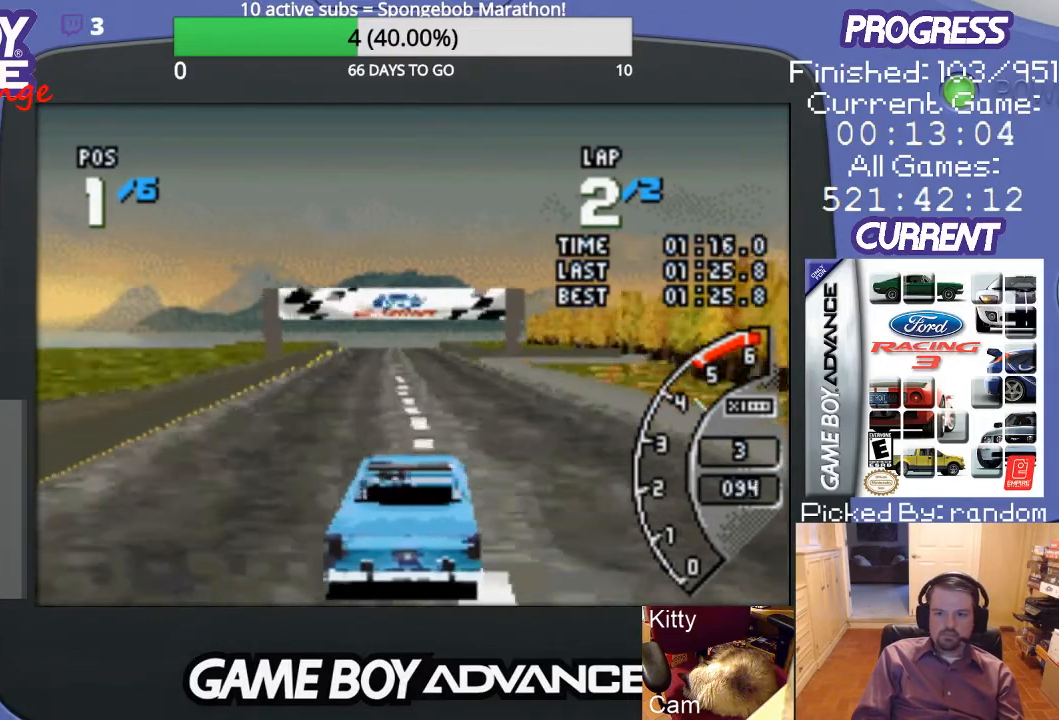
{"buttons": ["A"], "events": [[367, "DPAD_RIGHT", "down"], [467, "DPAD_RIGHT", "up"]]}
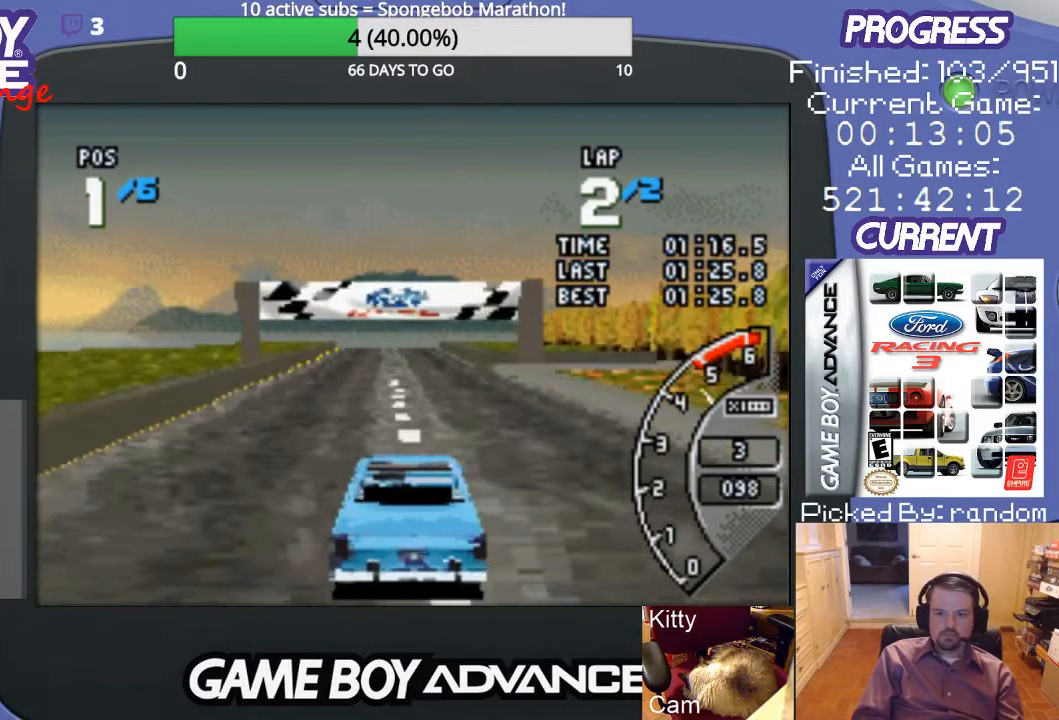
{"buttons": ["A"], "events": [[300, "DPAD_LEFT", "down"], [433, "DPAD_LEFT", "up"]]}
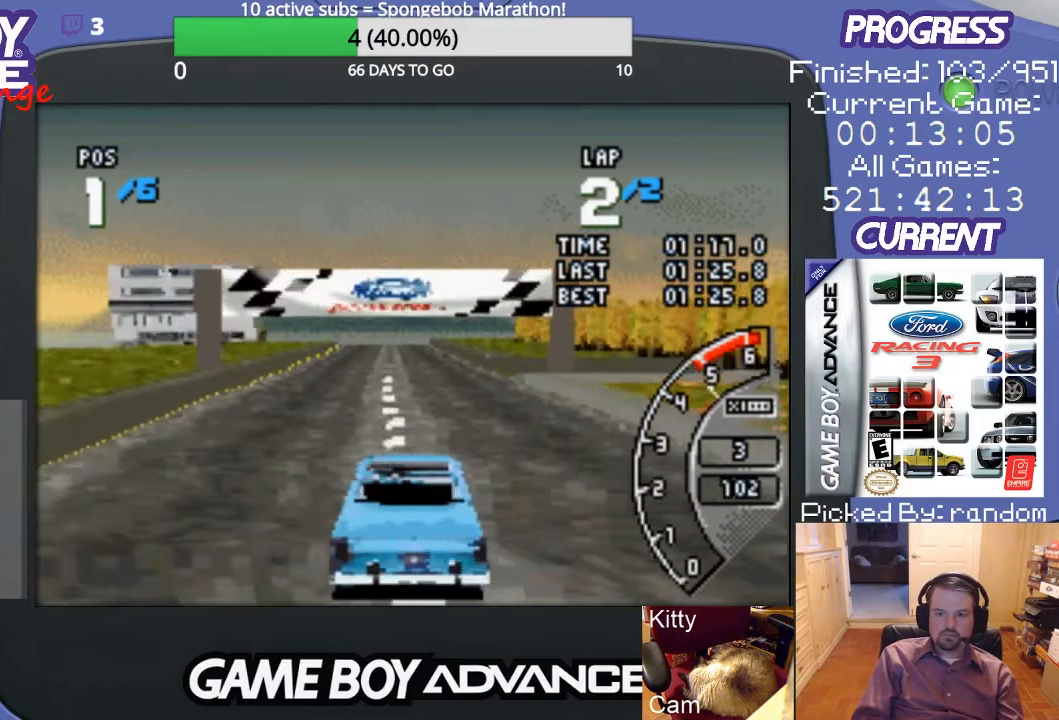
{"buttons": ["A"], "events": []}
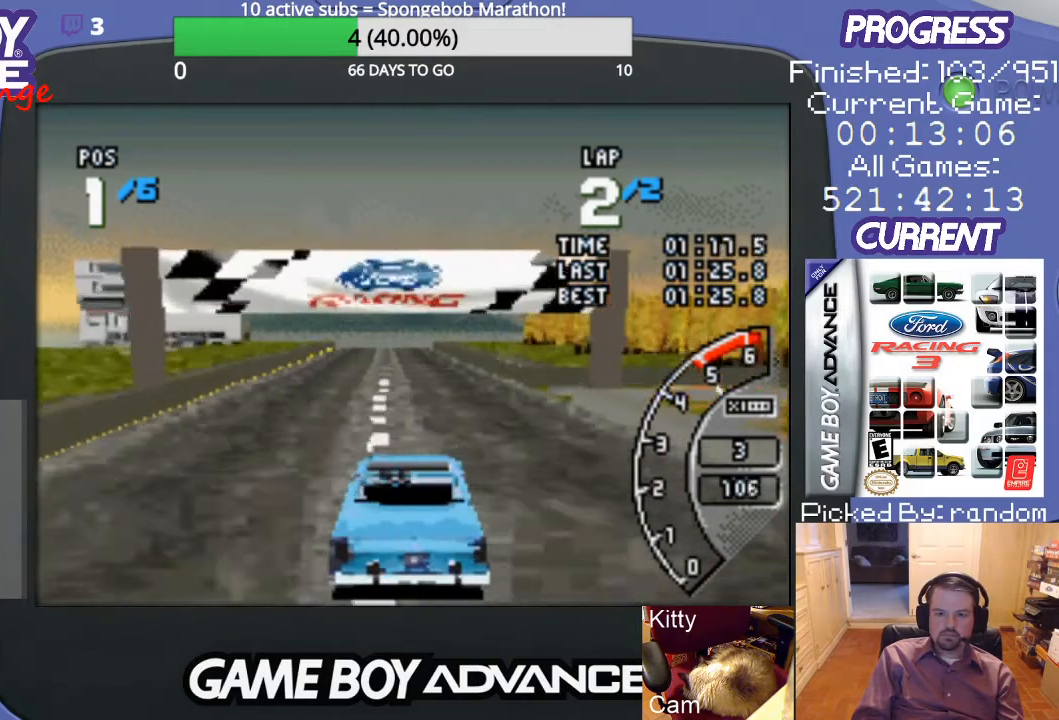
{"buttons": ["A"], "events": [[200, "DPAD_LEFT", "down"], [367, "DPAD_LEFT", "up"]]}
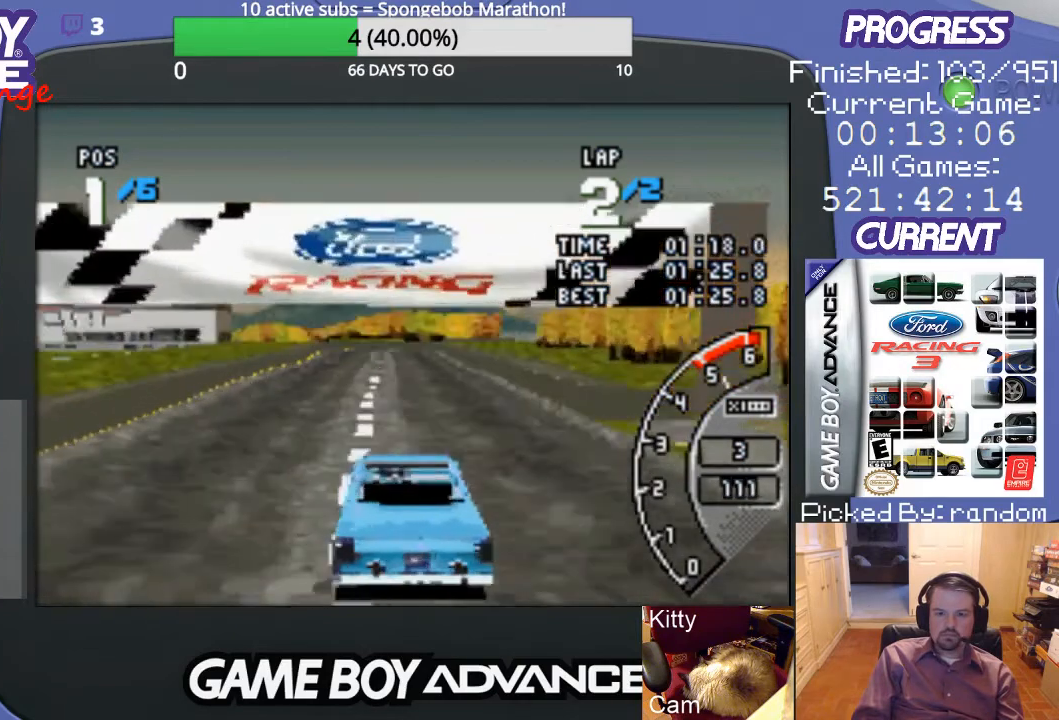
{"buttons": ["A"], "events": []}
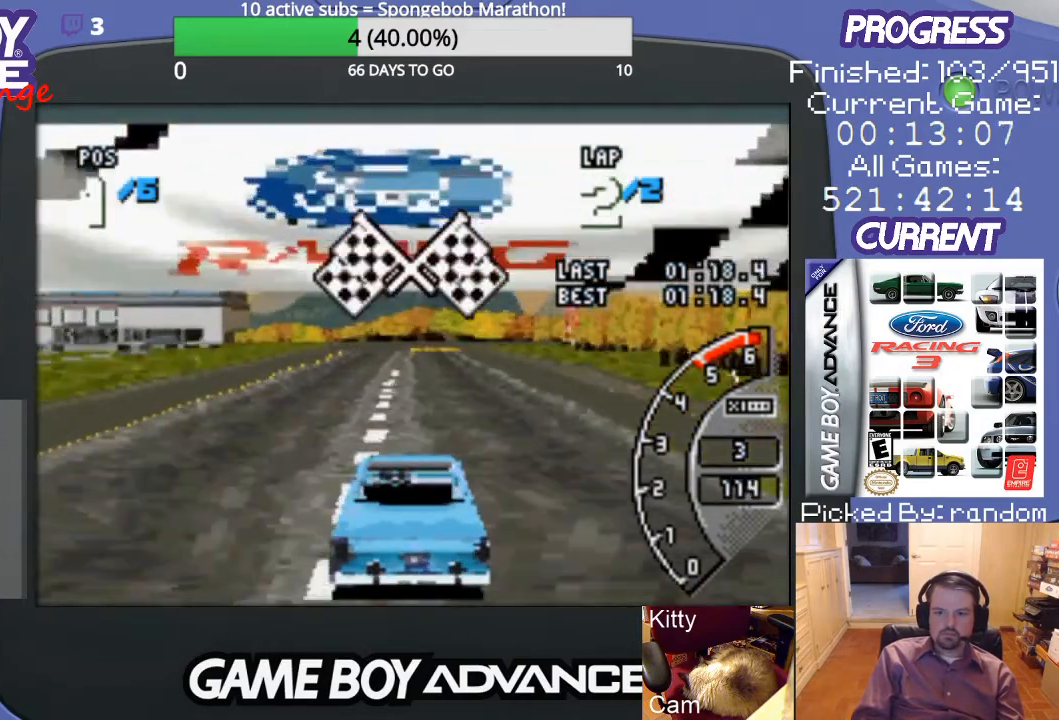
{"buttons": ["A"], "events": []}
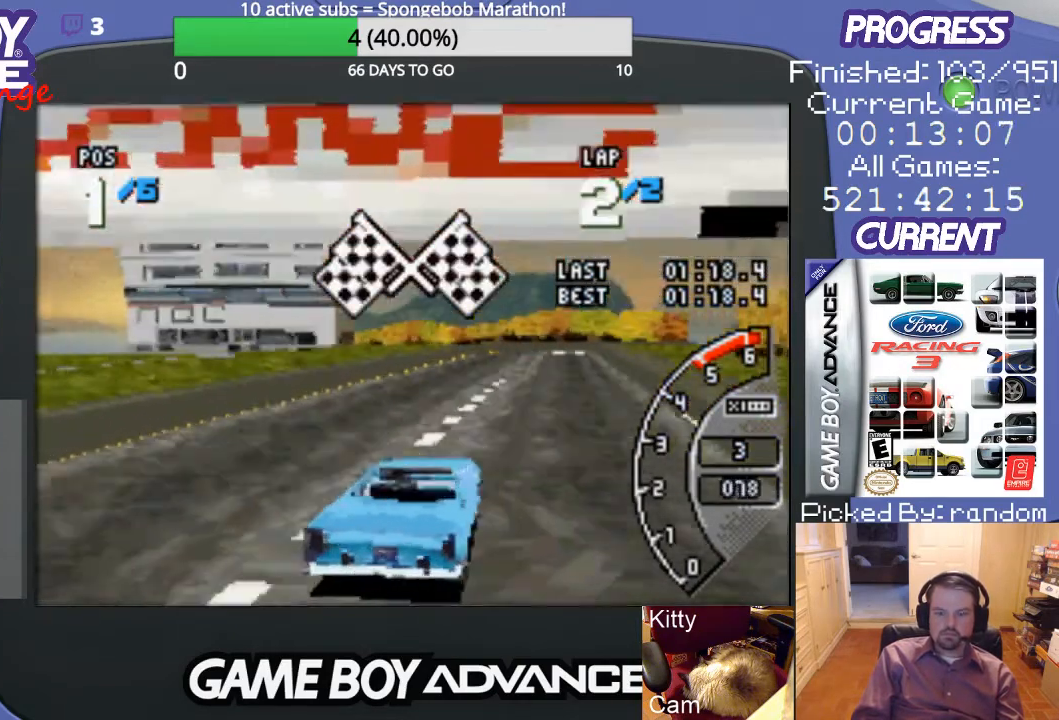
{"buttons": [], "events": [[200, "A", "up"]]}